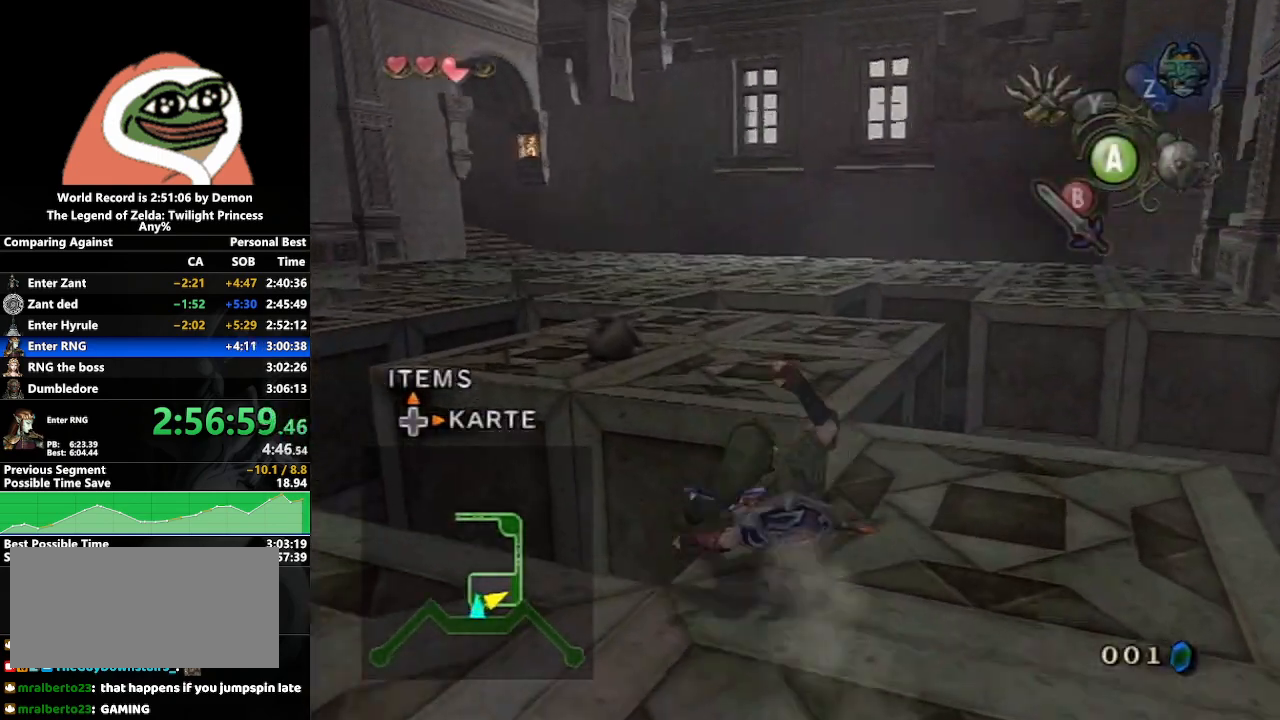
Gameplay with a controller (Nintendo layout); each line is a JSON object with the inputs held at the frame after it. "events" lists button and stick changes between this image and that frame as [ms after this image, input, new state], when the widget could be followed in between. Not read: L3 R3 START.
{"buttons": [], "left_stick": "up", "right_stick": "center", "events": [[33, "A", "up"], [117, "A", "down"], [183, "A", "up"], [267, "A", "down"], [333, "A", "up"], [433, "A", "down"], [500, "A", "up"]]}
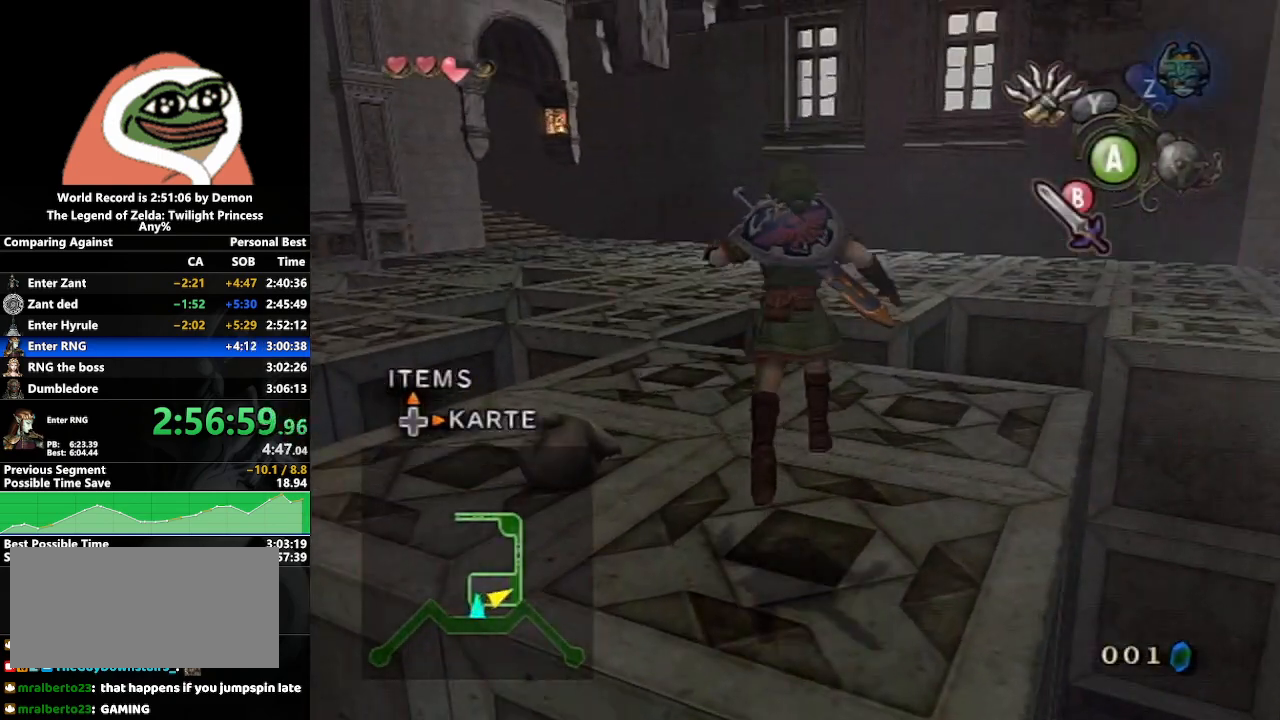
{"buttons": [], "left_stick": "up", "right_stick": "center", "events": [[83, "A", "down"], [150, "A", "up"], [250, "A", "down"], [317, "A", "up"], [400, "A", "down"], [467, "A", "up"]]}
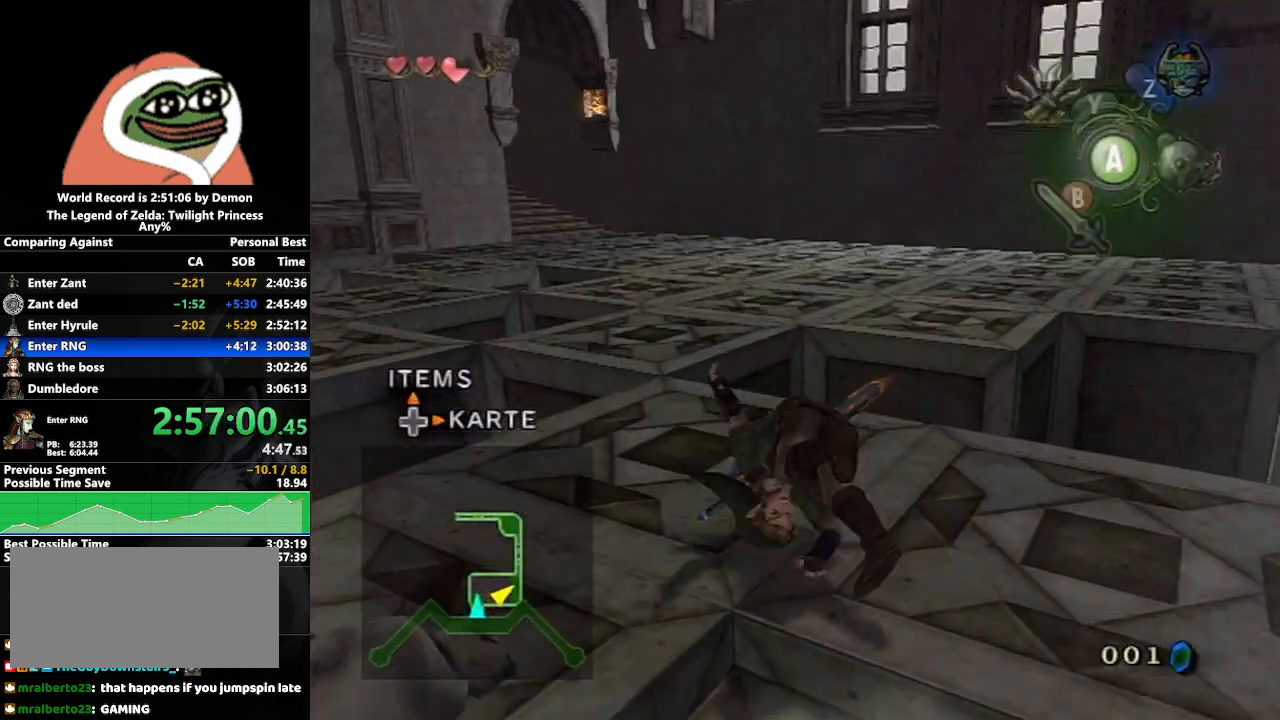
{"buttons": [], "left_stick": "up", "right_stick": "center", "events": [[67, "A", "down"], [133, "A", "up"], [217, "A", "down"], [300, "A", "up"], [383, "A", "down"], [433, "A", "up"]]}
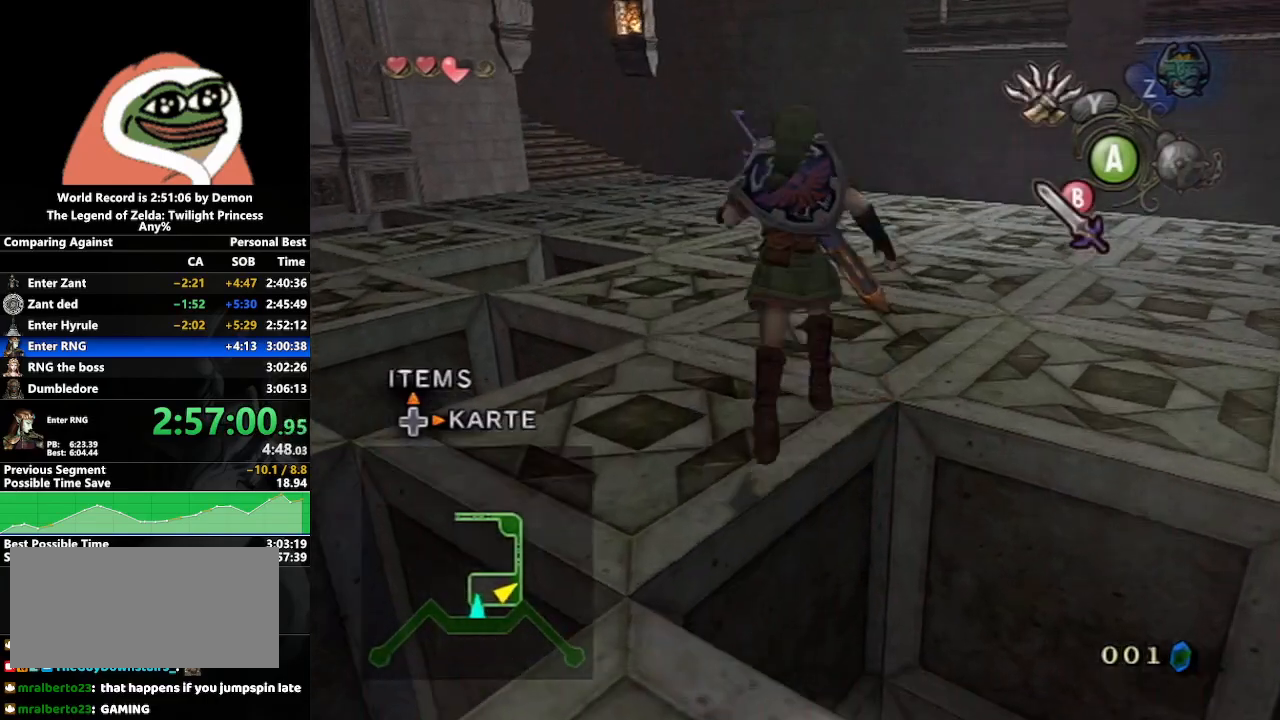
{"buttons": [], "left_stick": "up", "right_stick": "center", "events": [[33, "A", "down"], [100, "A", "up"], [217, "A", "down"], [267, "A", "up"], [350, "A", "down"], [450, "A", "up"]]}
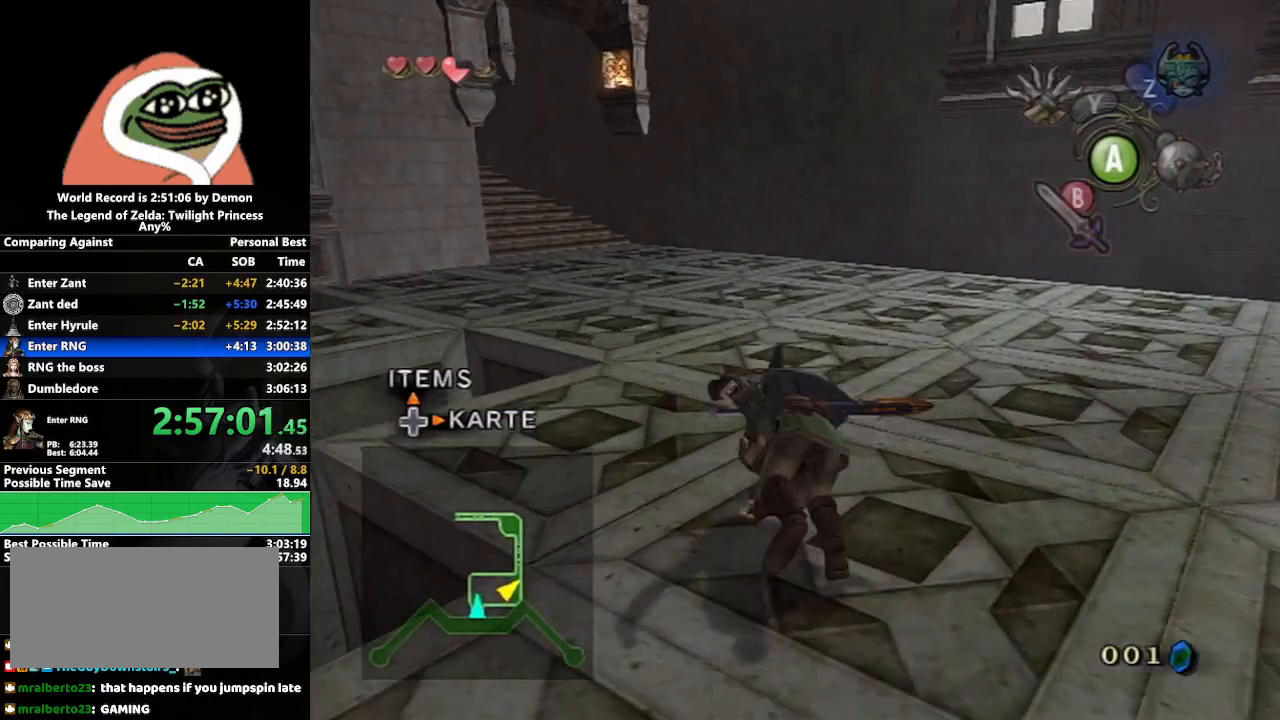
{"buttons": ["A"], "left_stick": "up", "right_stick": "center", "events": [[17, "A", "down"], [83, "A", "up"], [183, "A", "down"], [250, "A", "up"], [317, "A", "down"], [417, "A", "up"], [483, "A", "down"]]}
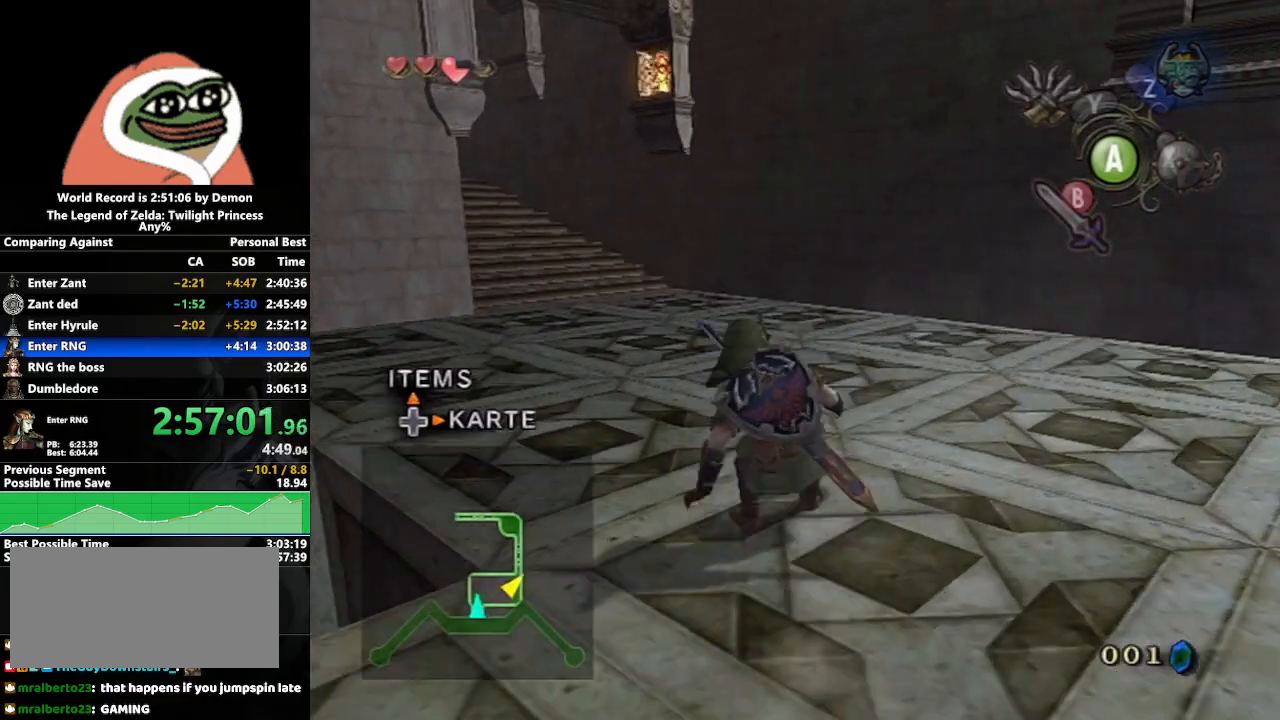
{"buttons": [], "left_stick": "up", "right_stick": "center", "events": [[50, "A", "up"], [150, "A", "down"], [217, "A", "up"]]}
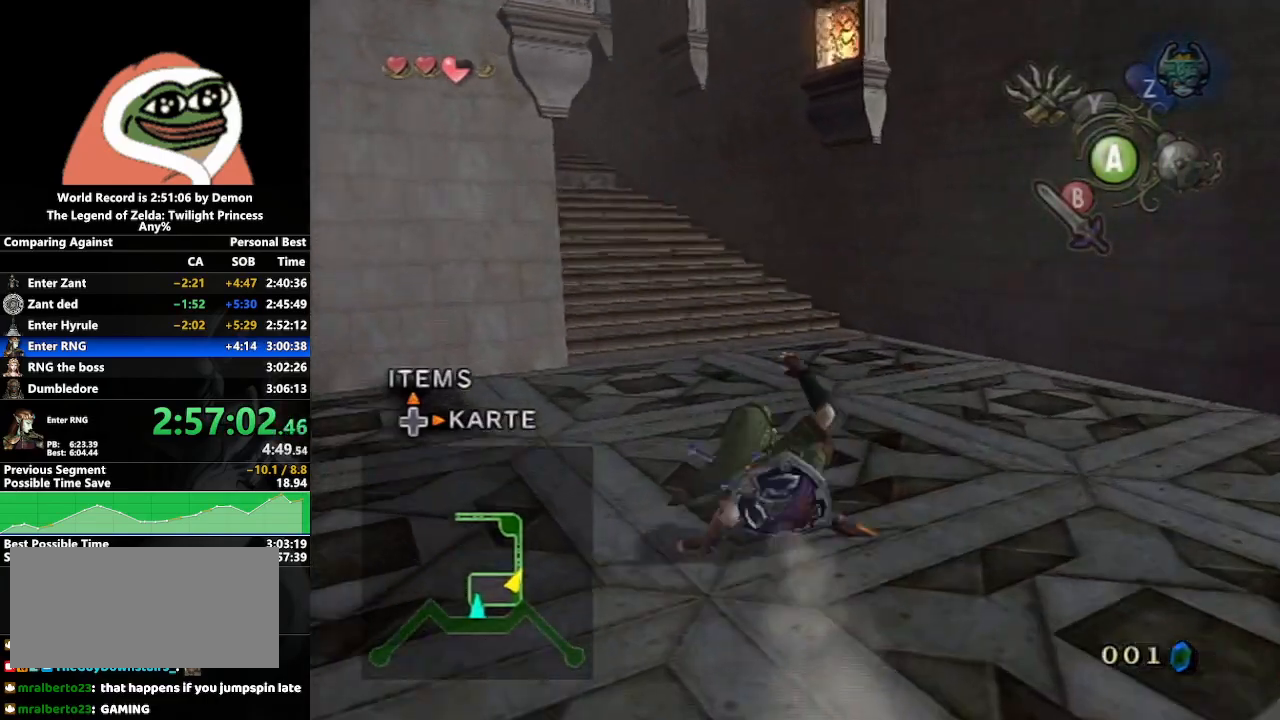
{"buttons": [], "left_stick": "up", "right_stick": "center", "events": [[167, "A", "down"], [233, "A", "up"], [283, "A", "down"], [417, "A", "up"]]}
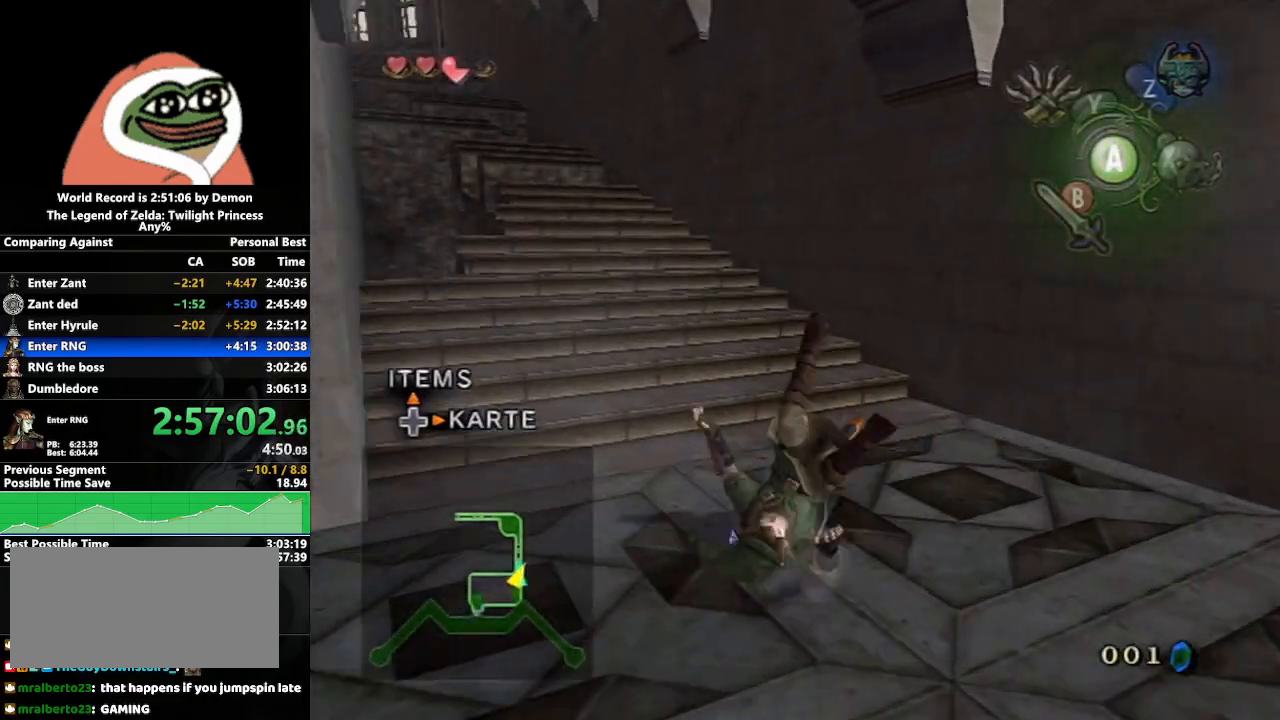
{"buttons": ["A"], "left_stick": "up", "right_stick": "center", "events": [[317, "A", "down"], [400, "A", "up"], [450, "A", "down"]]}
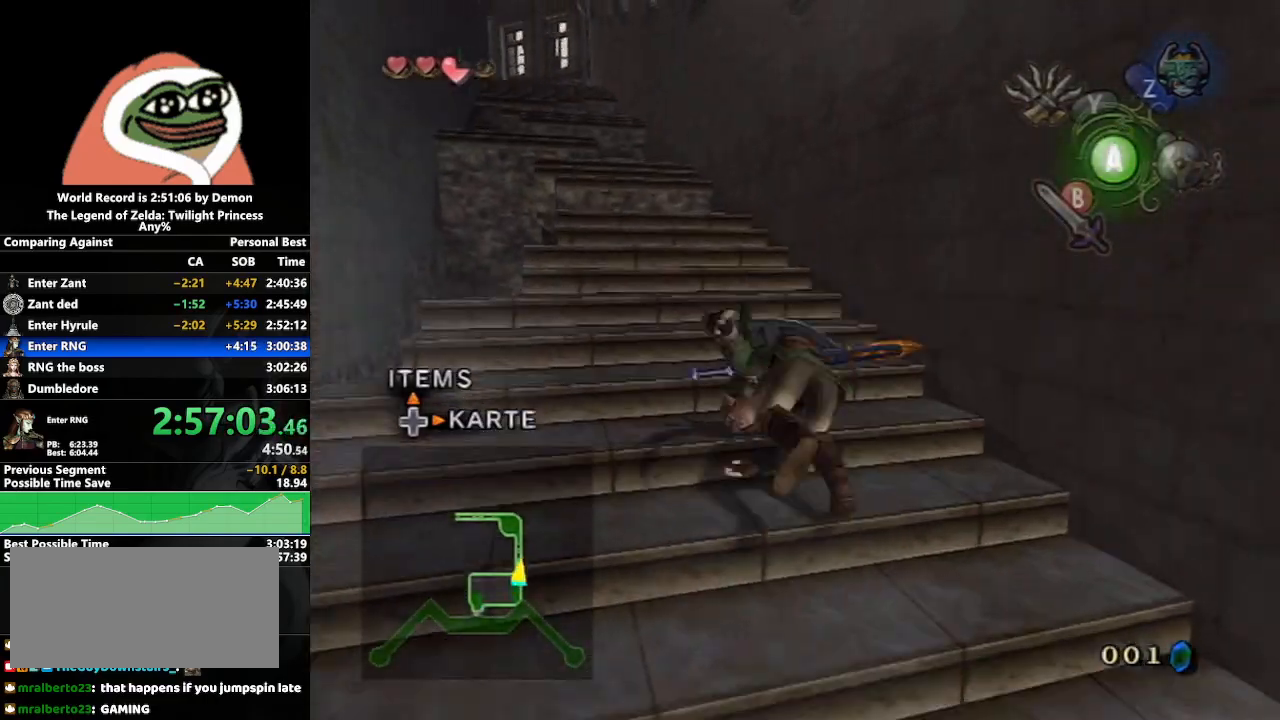
{"buttons": ["A"], "left_stick": "up", "right_stick": "center", "events": [[50, "A", "up"], [483, "A", "down"]]}
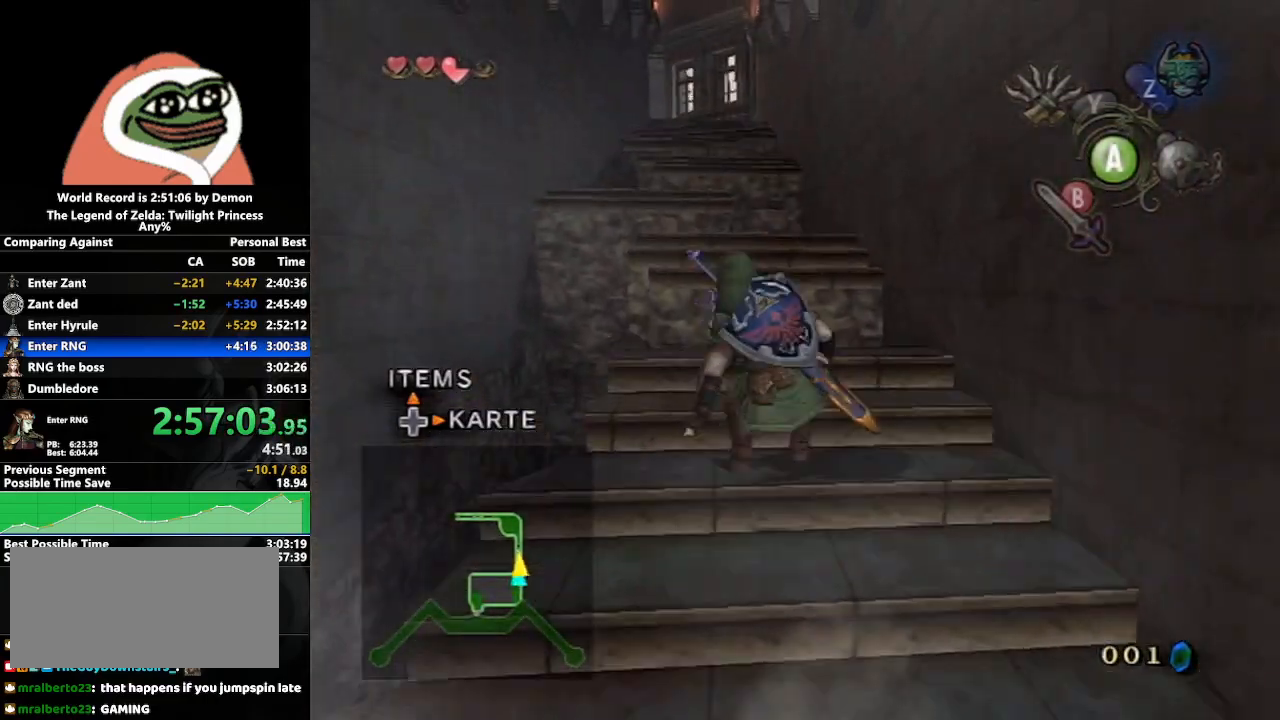
{"buttons": ["A"], "left_stick": "up", "right_stick": "center", "events": [[50, "A", "up"], [167, "A", "down"], [217, "A", "up"], [317, "A", "down"], [367, "A", "up"], [467, "A", "down"]]}
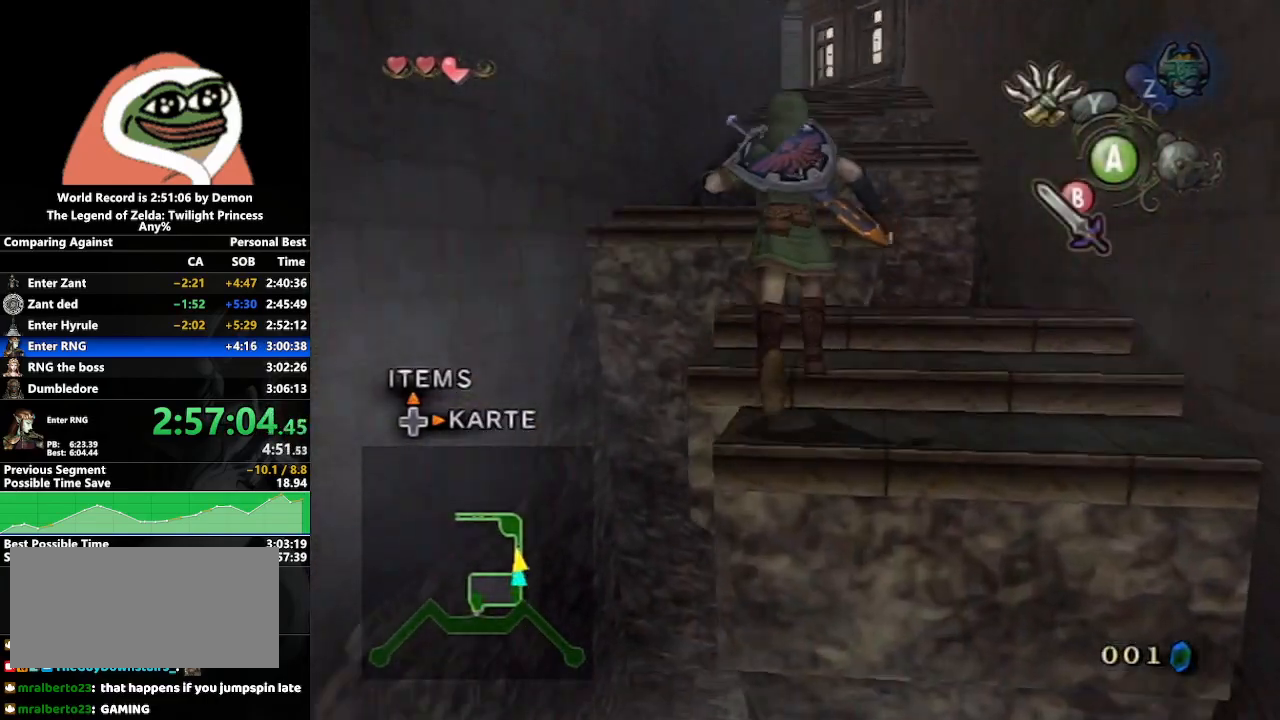
{"buttons": ["A"], "left_stick": "up", "right_stick": "center", "events": [[50, "A", "up"], [117, "A", "down"], [200, "A", "up"], [267, "A", "down"], [367, "A", "up"], [433, "A", "down"]]}
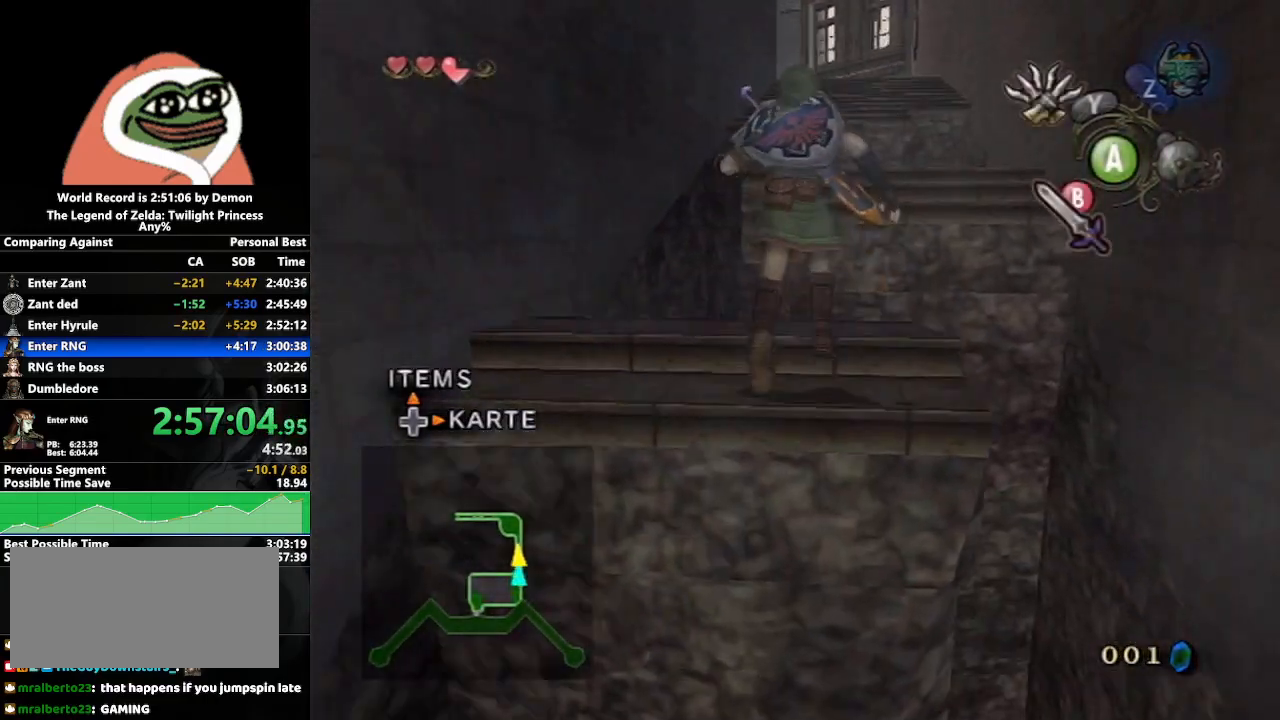
{"buttons": [], "left_stick": "up", "right_stick": "center", "events": [[17, "A", "up"], [100, "A", "down"], [183, "A", "up"], [233, "A", "down"], [333, "A", "up"]]}
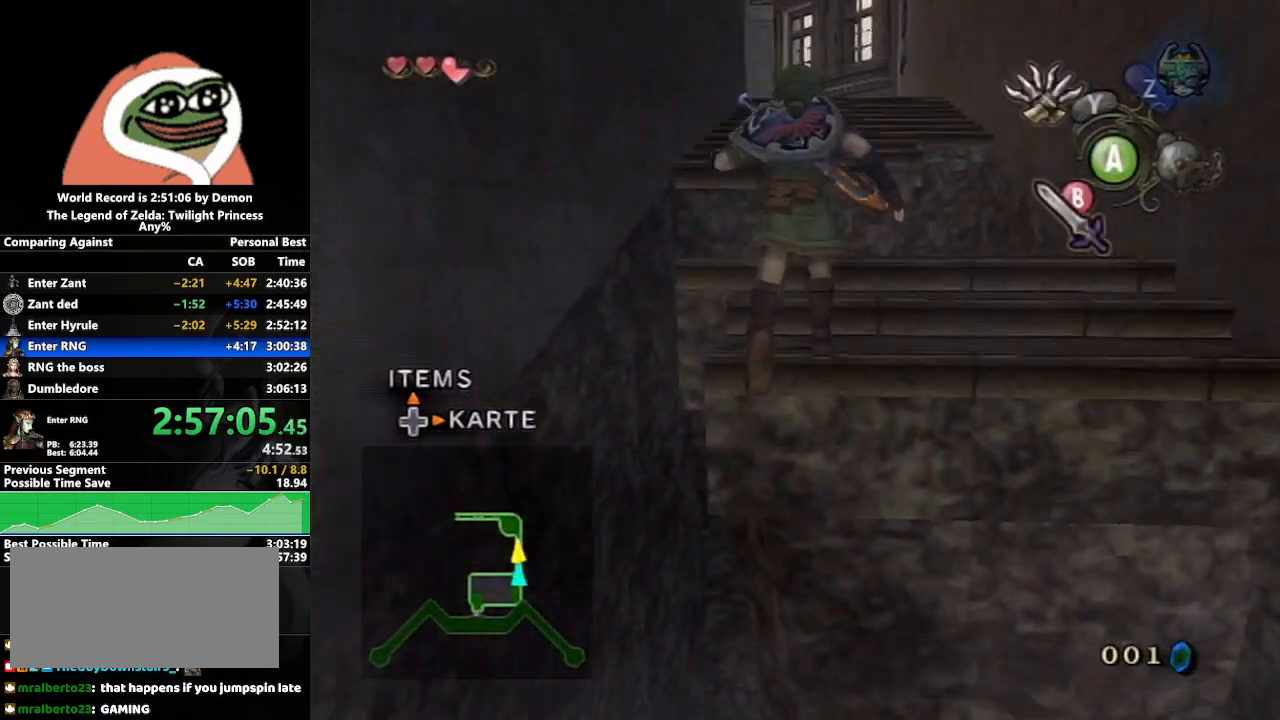
{"buttons": [], "left_stick": "up", "right_stick": "center", "events": [[117, "A", "down"], [167, "A", "up"], [333, "B", "down"], [450, "B", "up"]]}
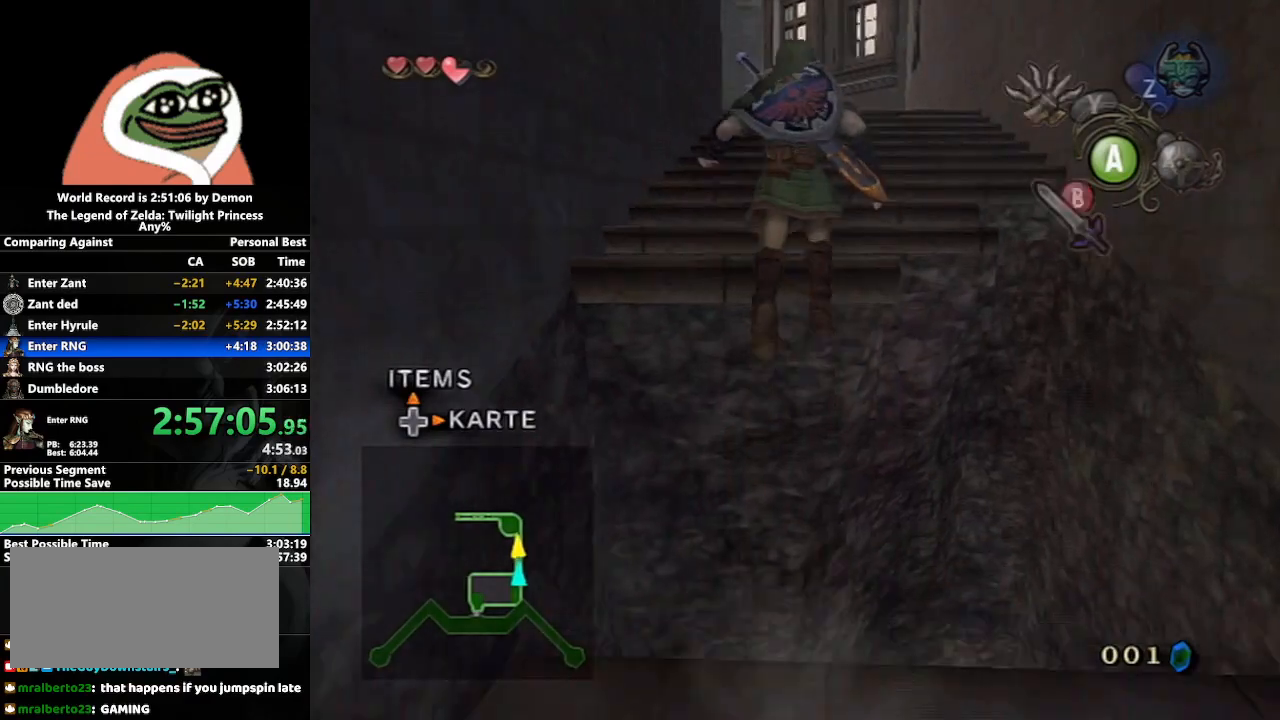
{"buttons": [], "left_stick": "up", "right_stick": "center", "events": []}
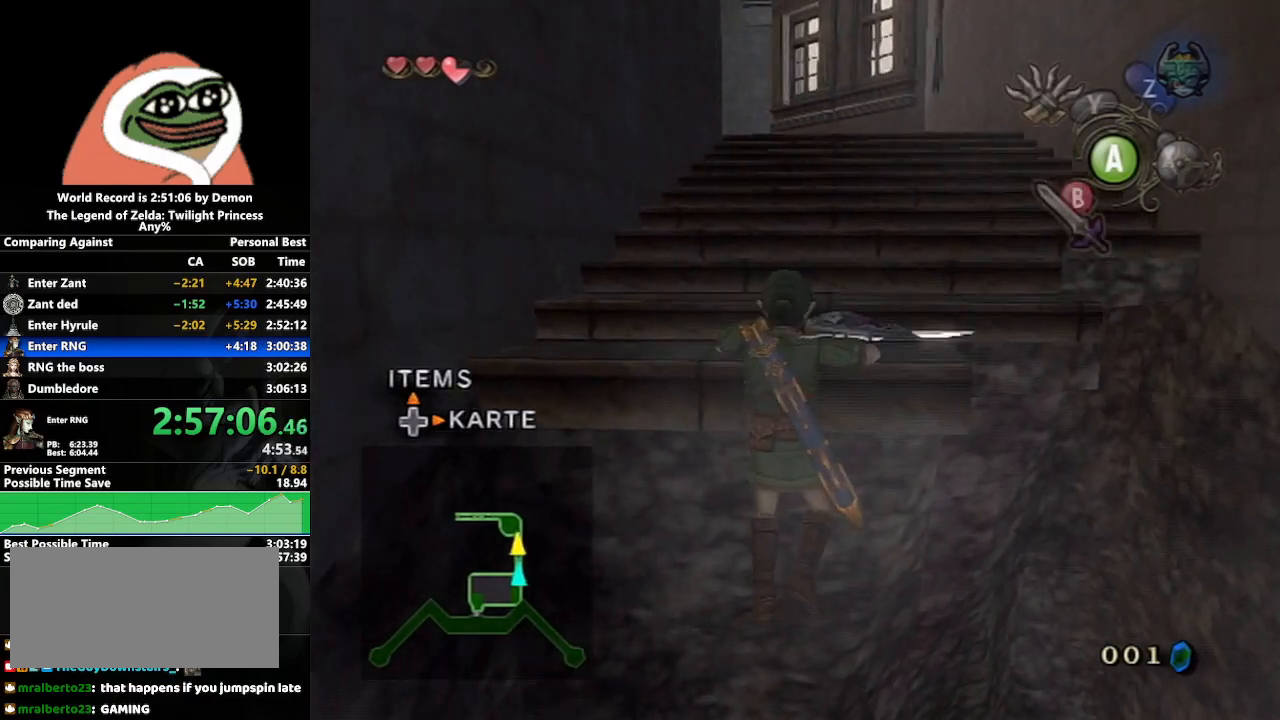
{"buttons": [], "left_stick": "up", "right_stick": "center", "events": [[217, "left_stick", "center"], [383, "left_stick", "up"]]}
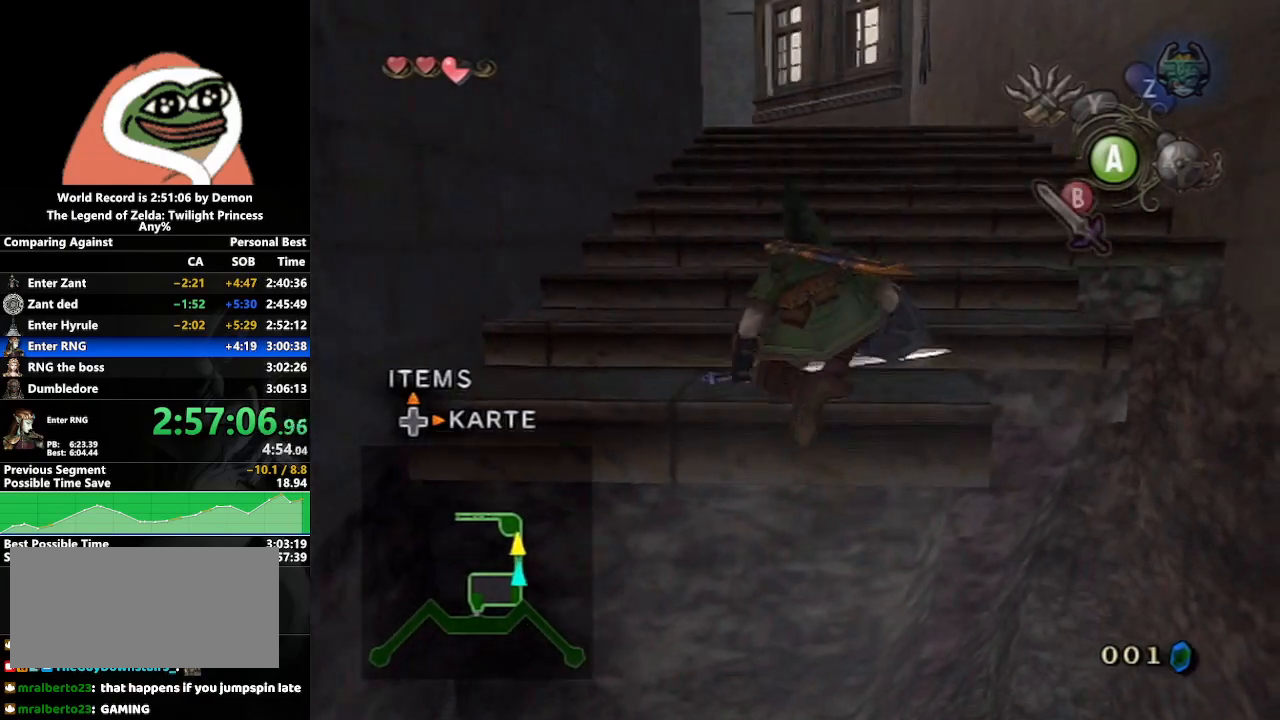
{"buttons": ["A"], "left_stick": "up", "right_stick": "center", "events": [[300, "A", "down"], [400, "A", "up"], [433, "A", "down"]]}
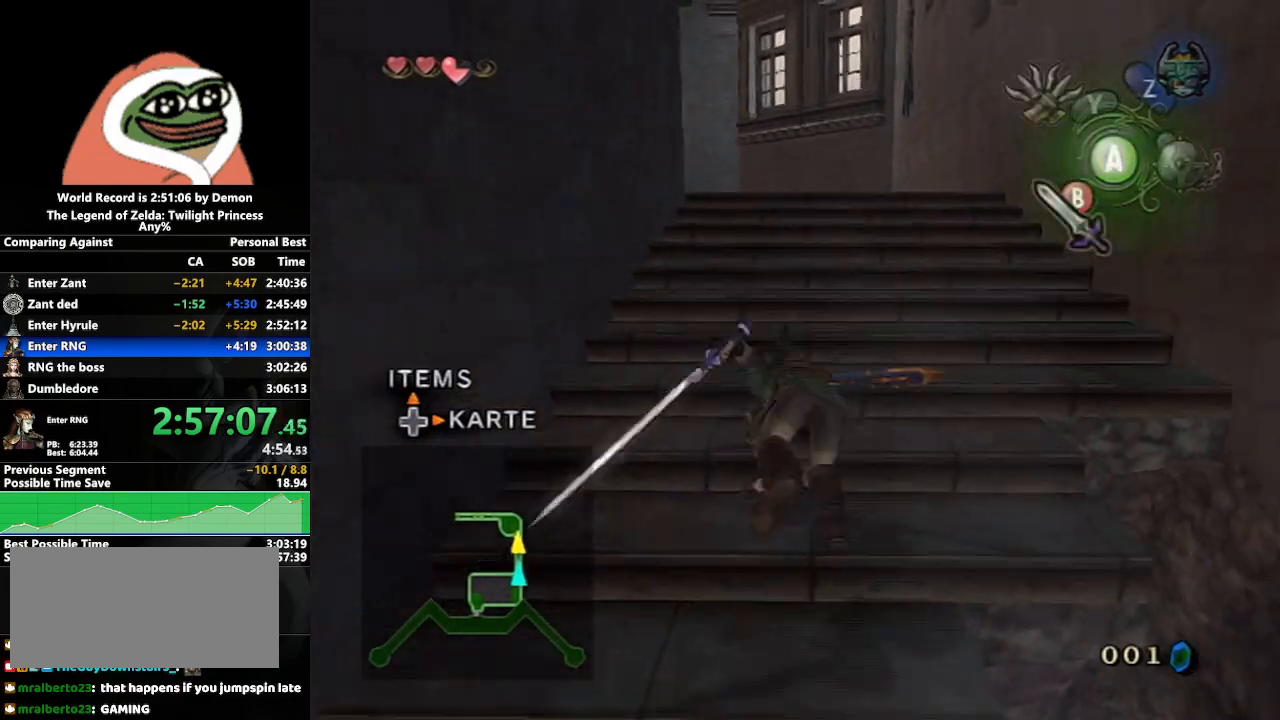
{"buttons": ["A"], "left_stick": "up", "right_stick": "center", "events": [[33, "A", "up"], [100, "A", "down"], [183, "A", "up"], [450, "A", "down"]]}
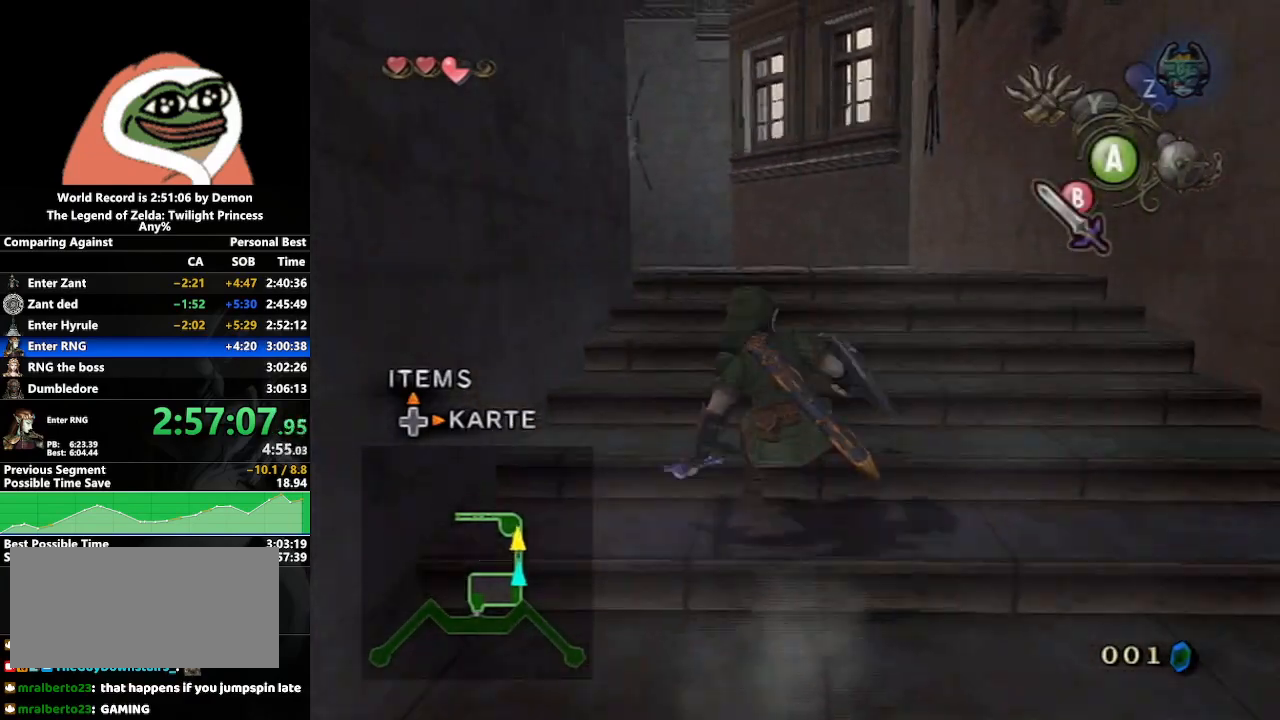
{"buttons": [], "left_stick": "up-left", "right_stick": "center", "events": [[17, "A", "up"], [100, "A", "down"], [200, "A", "up"], [200, "left_stick", "up-left"]]}
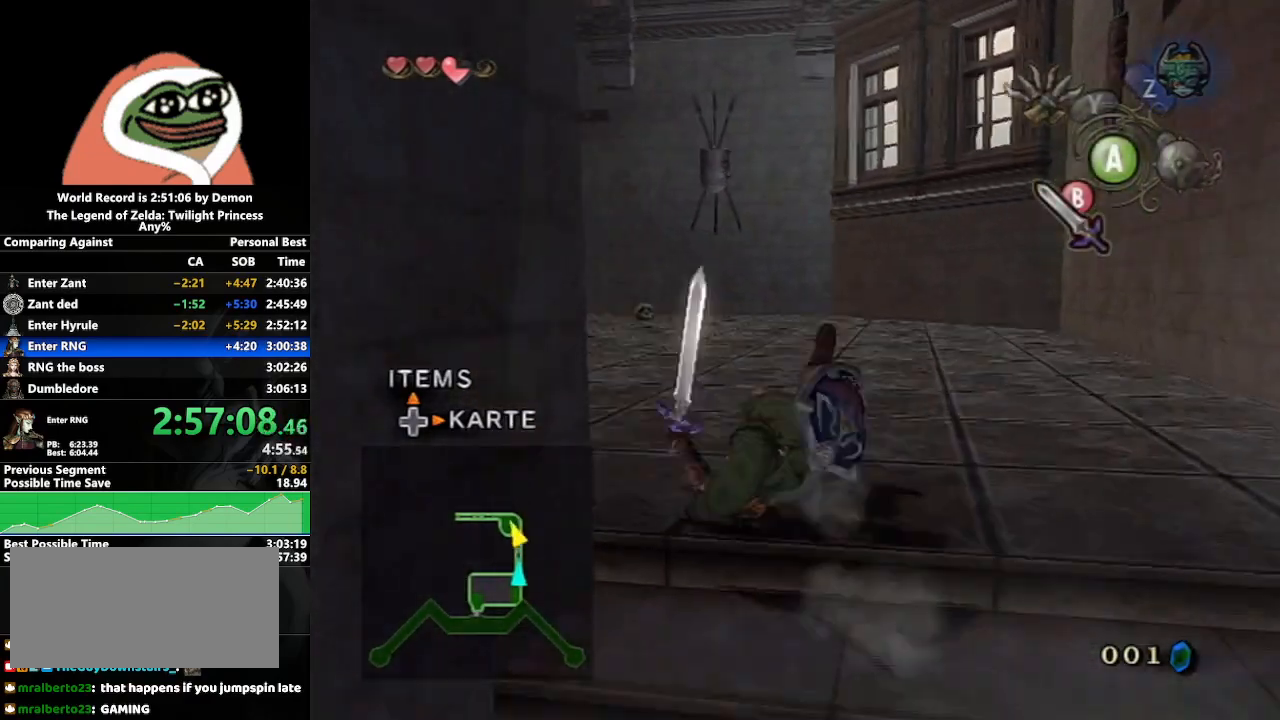
{"buttons": [], "left_stick": "up-left", "right_stick": "center", "events": []}
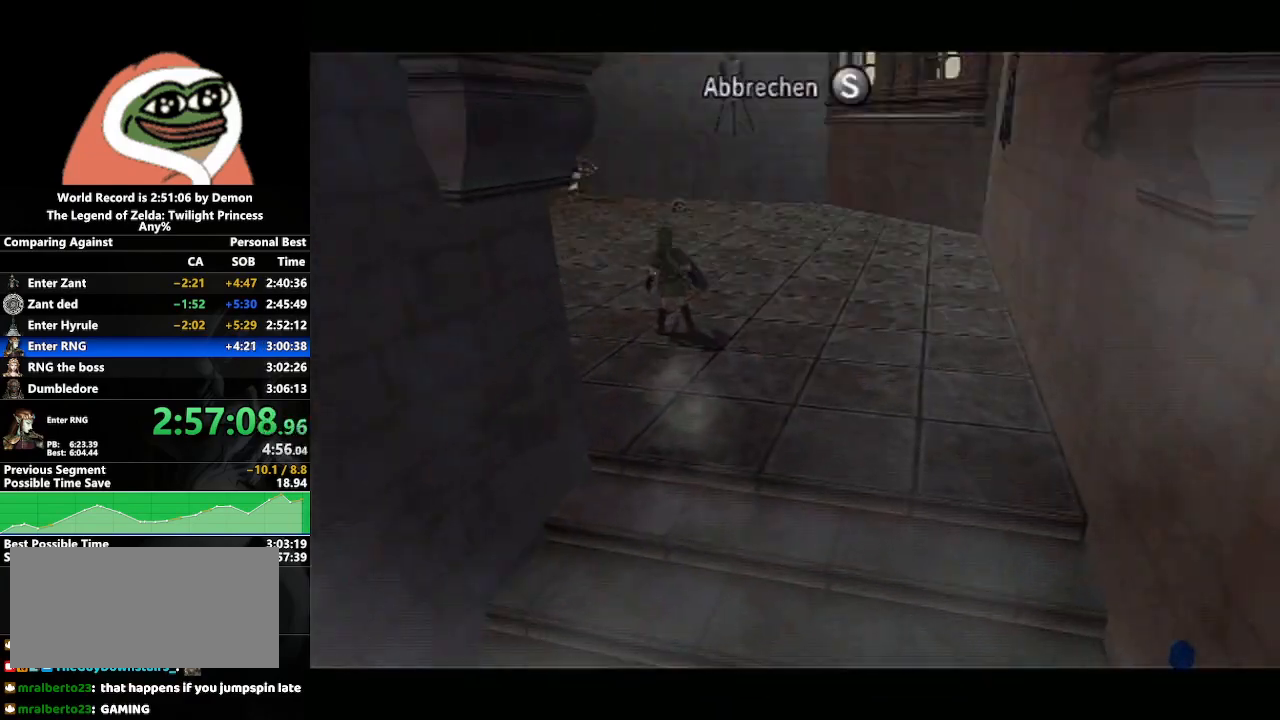
{"buttons": ["A"], "left_stick": "up-left", "right_stick": "center", "events": [[200, "A", "down"], [250, "A", "up"], [350, "A", "down"], [417, "A", "up"], [467, "A", "down"]]}
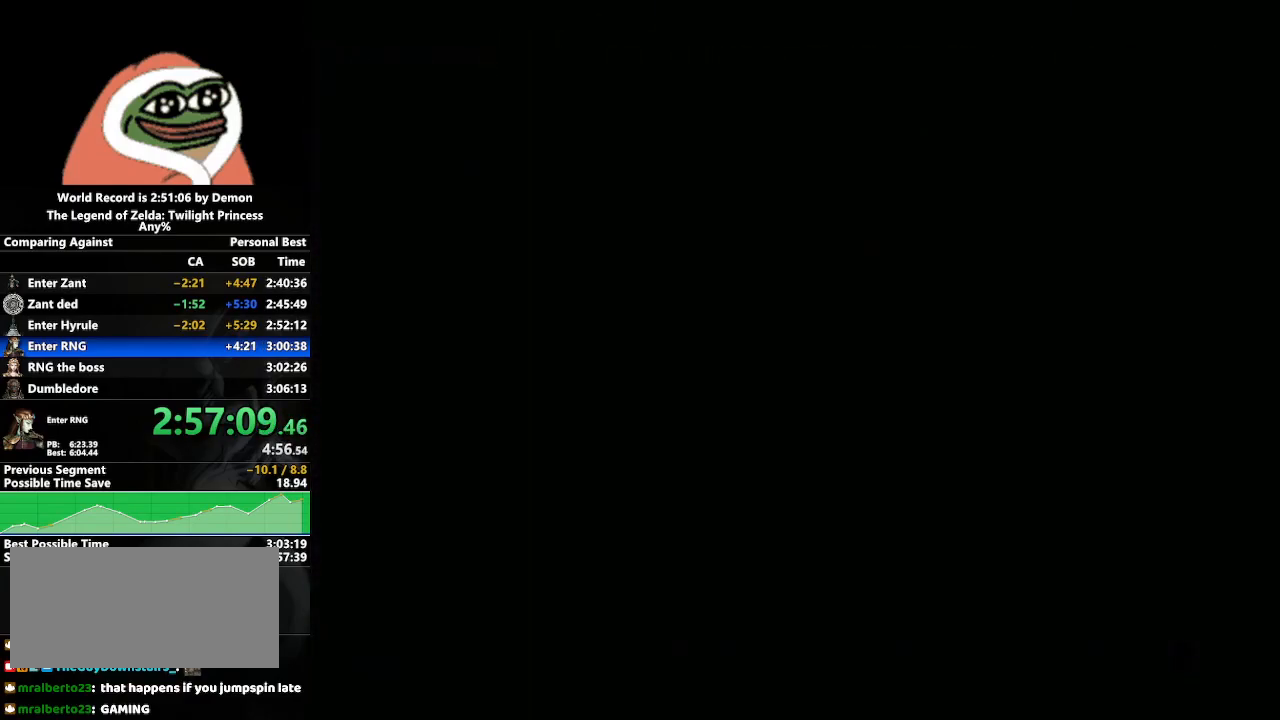
{"buttons": ["A"], "left_stick": "up-left", "right_stick": "center", "events": [[50, "A", "up"], [150, "A", "down"], [183, "A", "up"], [267, "A", "down"], [383, "A", "up"], [433, "A", "down"]]}
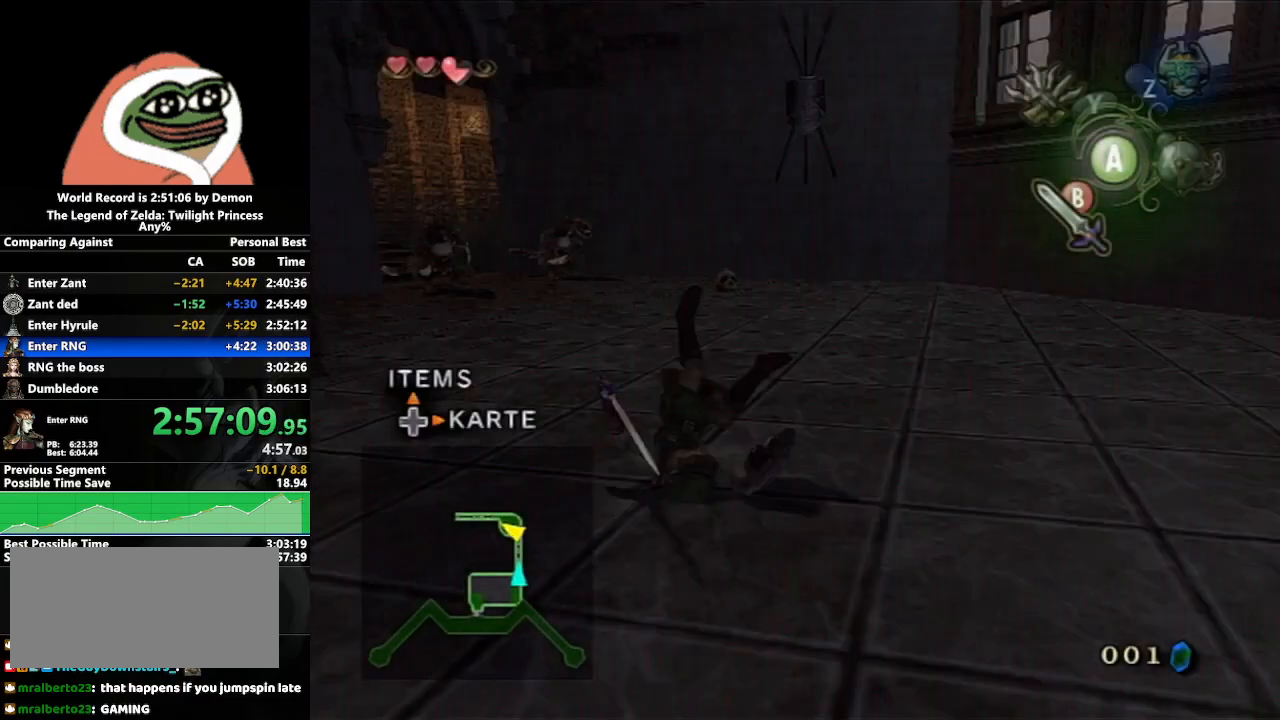
{"buttons": ["A"], "left_stick": "up", "right_stick": "center", "events": [[17, "A", "up"], [333, "A", "down"], [367, "A", "up"], [450, "A", "down"], [500, "left_stick", "up"]]}
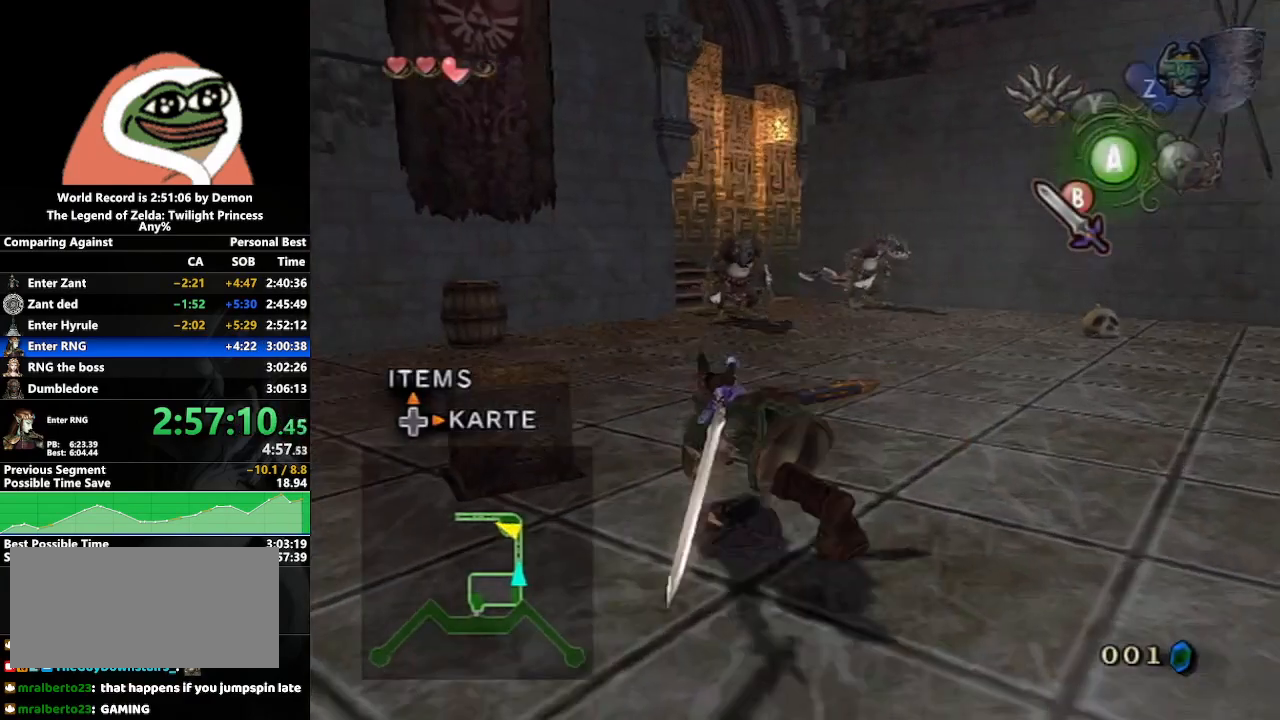
{"buttons": ["L1"], "left_stick": "up-right", "right_stick": "center", "events": [[33, "A", "up"], [333, "left_stick", "up-right"], [500, "L1", "down"]]}
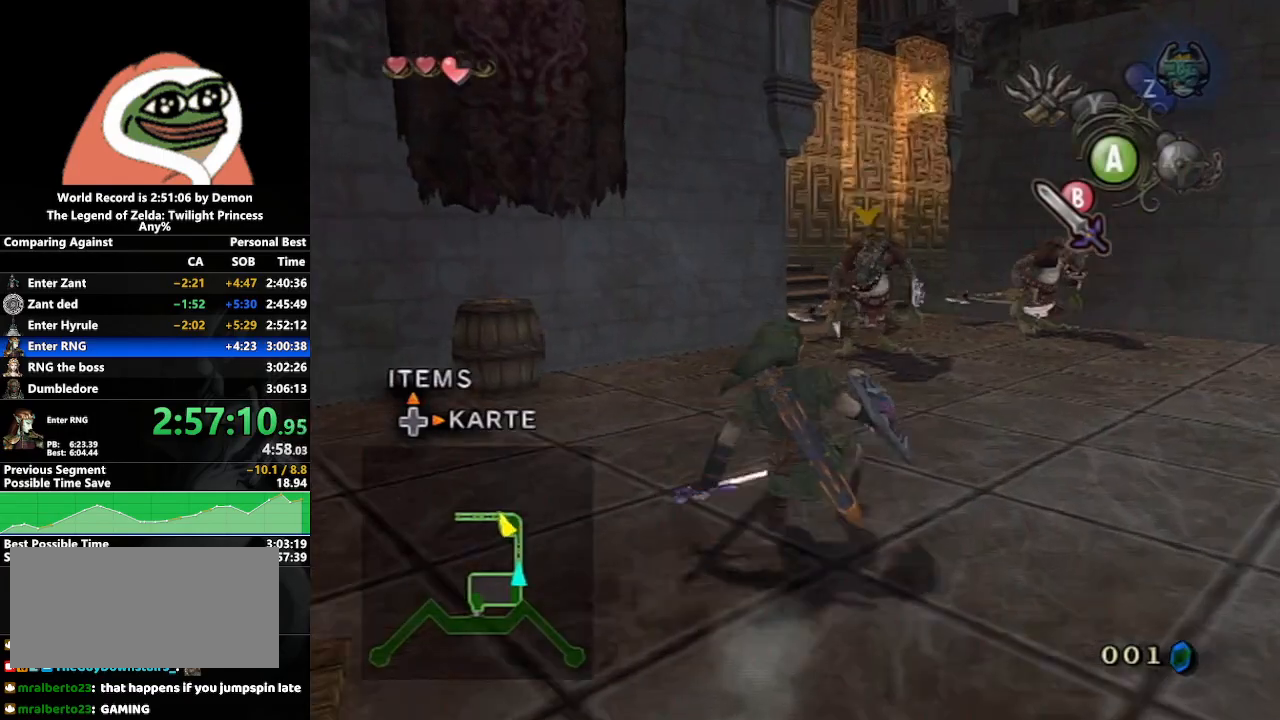
{"buttons": ["L1"], "left_stick": "up", "right_stick": "center", "events": [[17, "left_stick", "center"], [67, "A", "down"], [150, "A", "up"], [150, "left_stick", "up"], [250, "left_stick", "left"], [300, "L1", "up"], [317, "left_stick", "down"], [417, "left_stick", "right"], [433, "L1", "down"], [500, "left_stick", "up"]]}
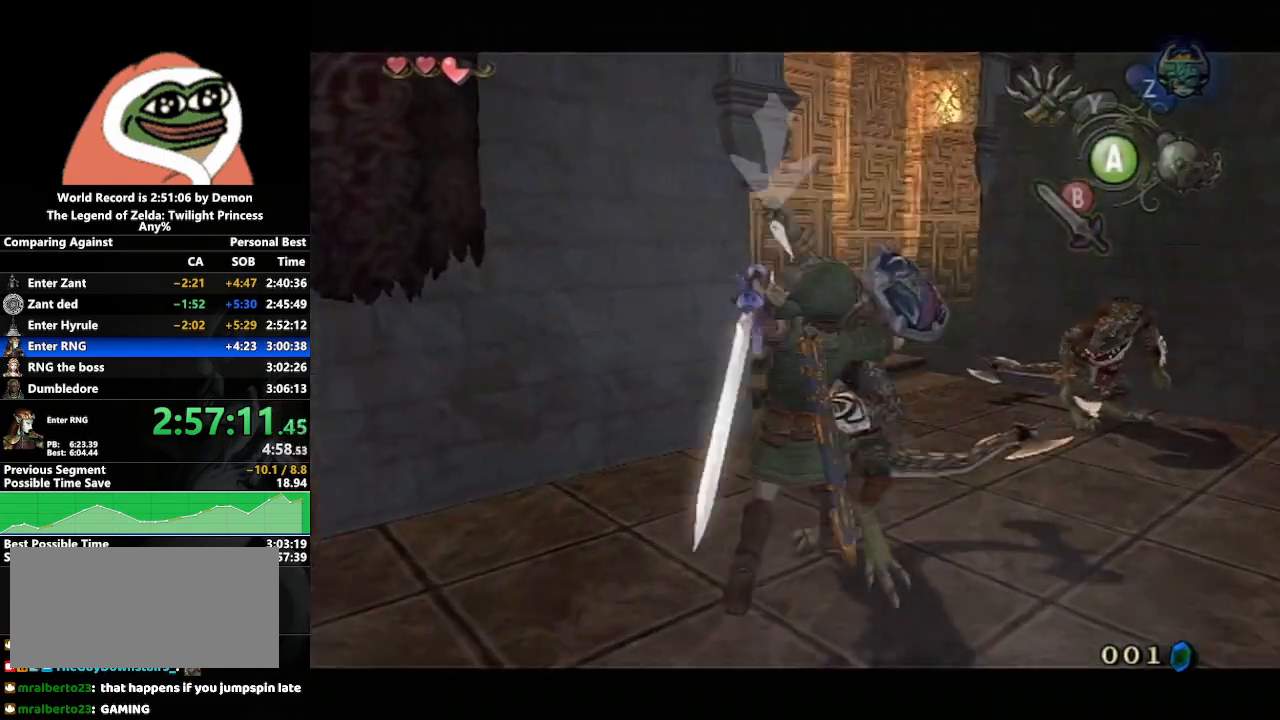
{"buttons": ["L1"], "left_stick": "down", "right_stick": "center", "events": [[67, "left_stick", "left"], [117, "left_stick", "down"], [167, "L1", "up"], [217, "left_stick", "right"], [300, "L1", "down"], [300, "left_stick", "up"], [400, "left_stick", "left"], [450, "left_stick", "down"]]}
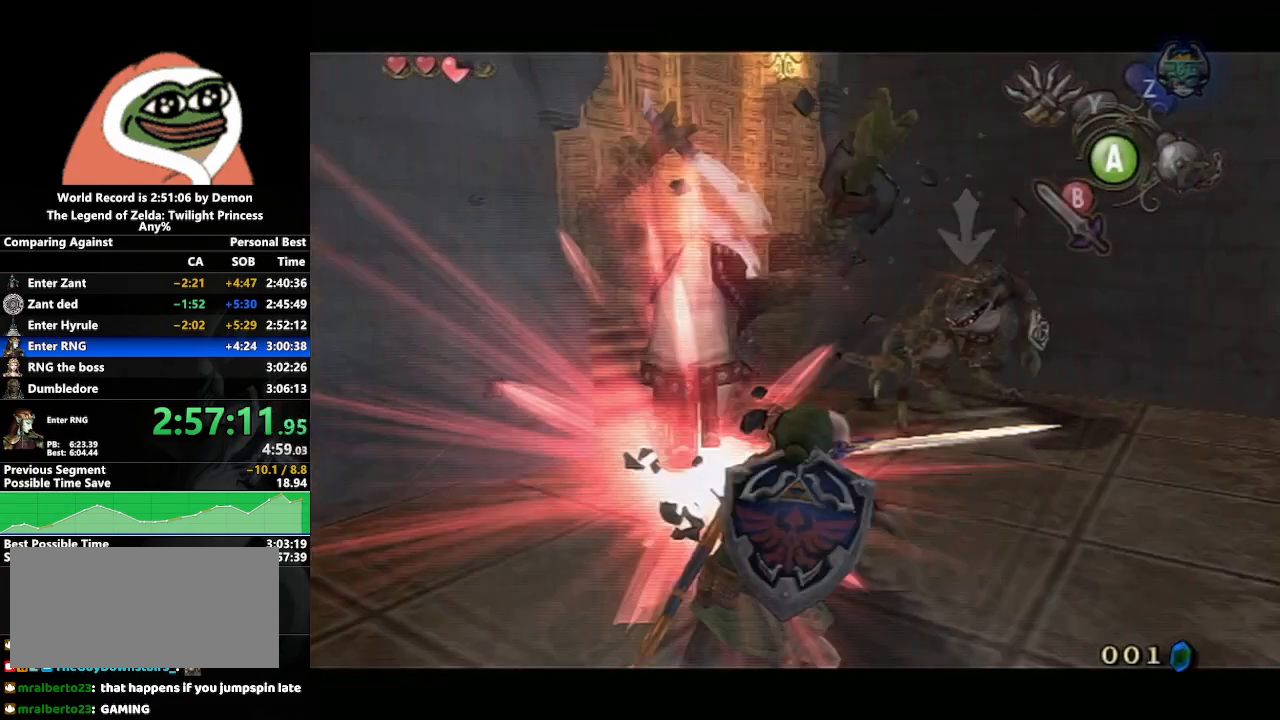
{"buttons": [], "left_stick": "up", "right_stick": "center", "events": [[50, "left_stick", "right"], [150, "left_stick", "up"], [200, "left_stick", "left"], [283, "left_stick", "down"], [400, "left_stick", "right"], [467, "left_stick", "up"], [500, "L1", "up"]]}
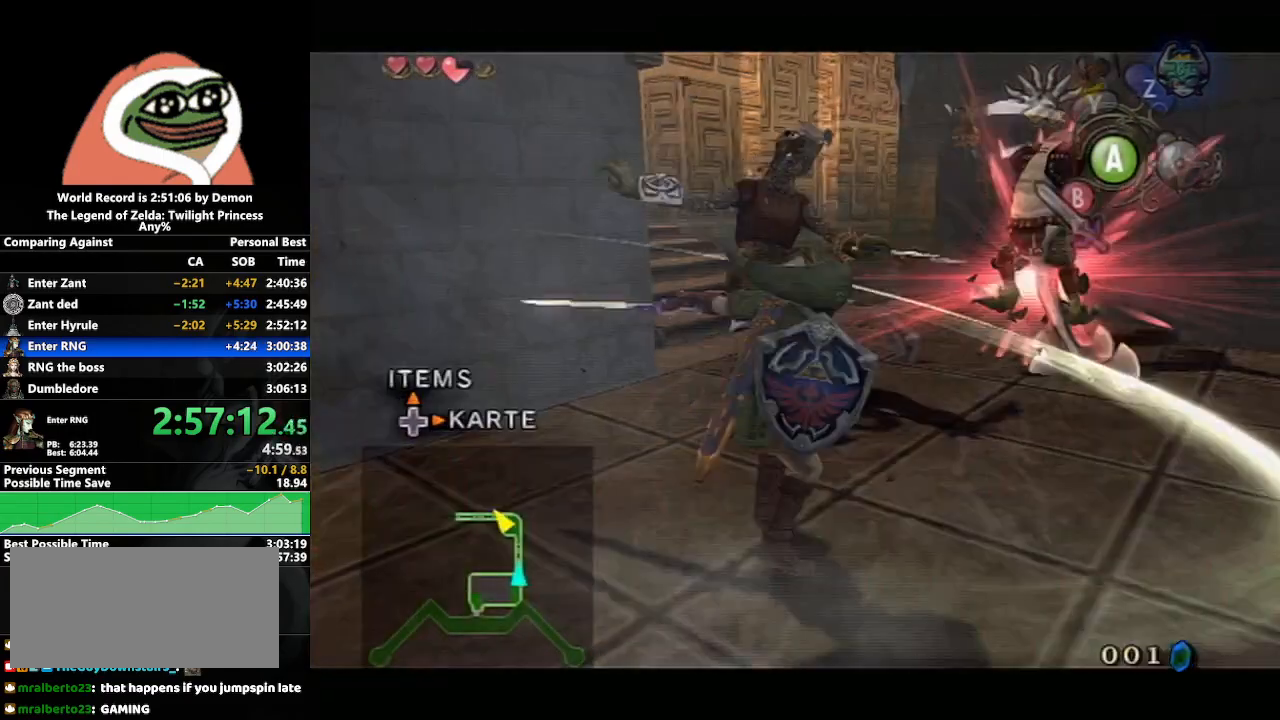
{"buttons": [], "left_stick": "up", "right_stick": "center", "events": []}
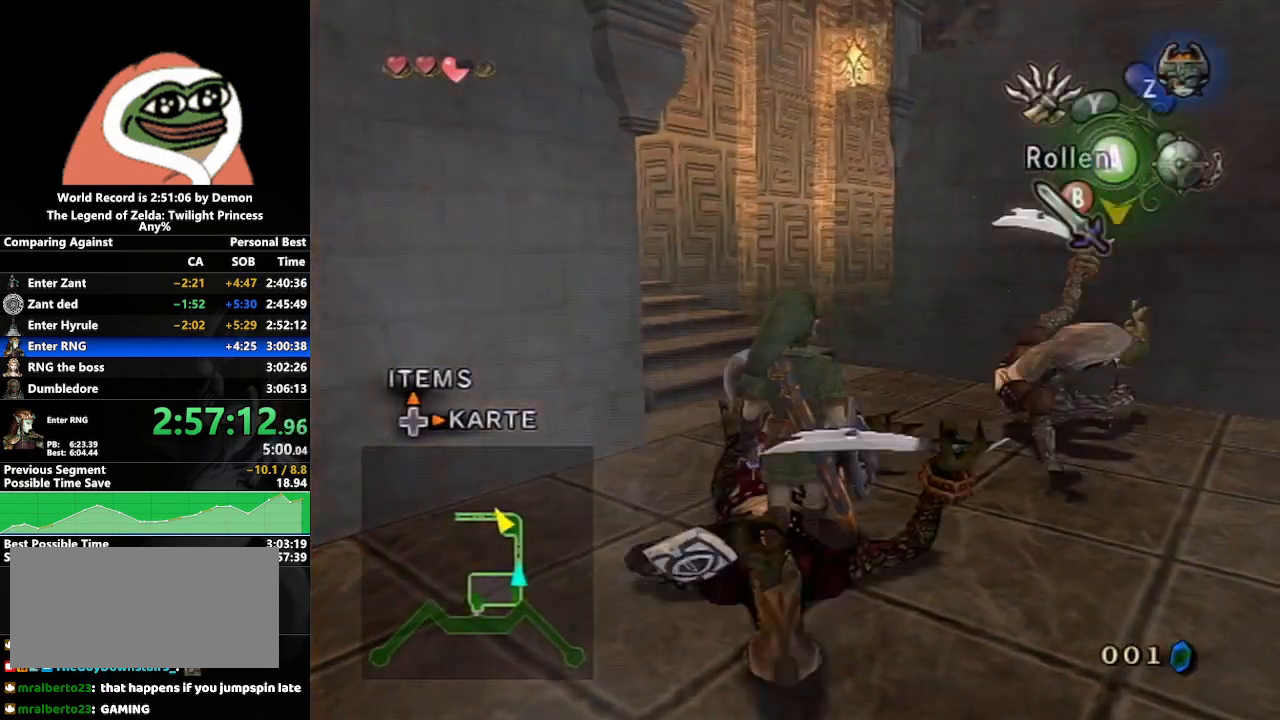
{"buttons": ["L1"], "left_stick": "center", "right_stick": "center", "events": [[100, "left_stick", "up-right"], [250, "L1", "down"], [250, "left_stick", "center"]]}
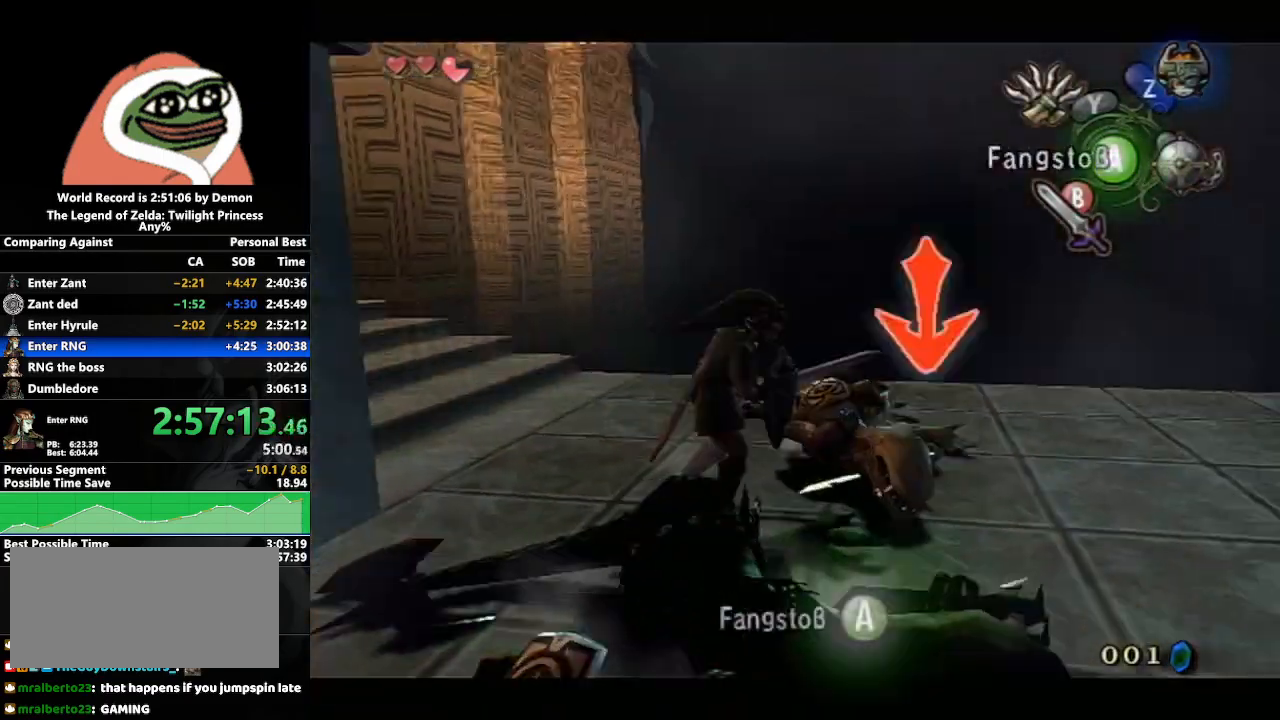
{"buttons": ["L1"], "left_stick": "center", "right_stick": "center", "events": [[250, "A", "down"], [367, "A", "up"]]}
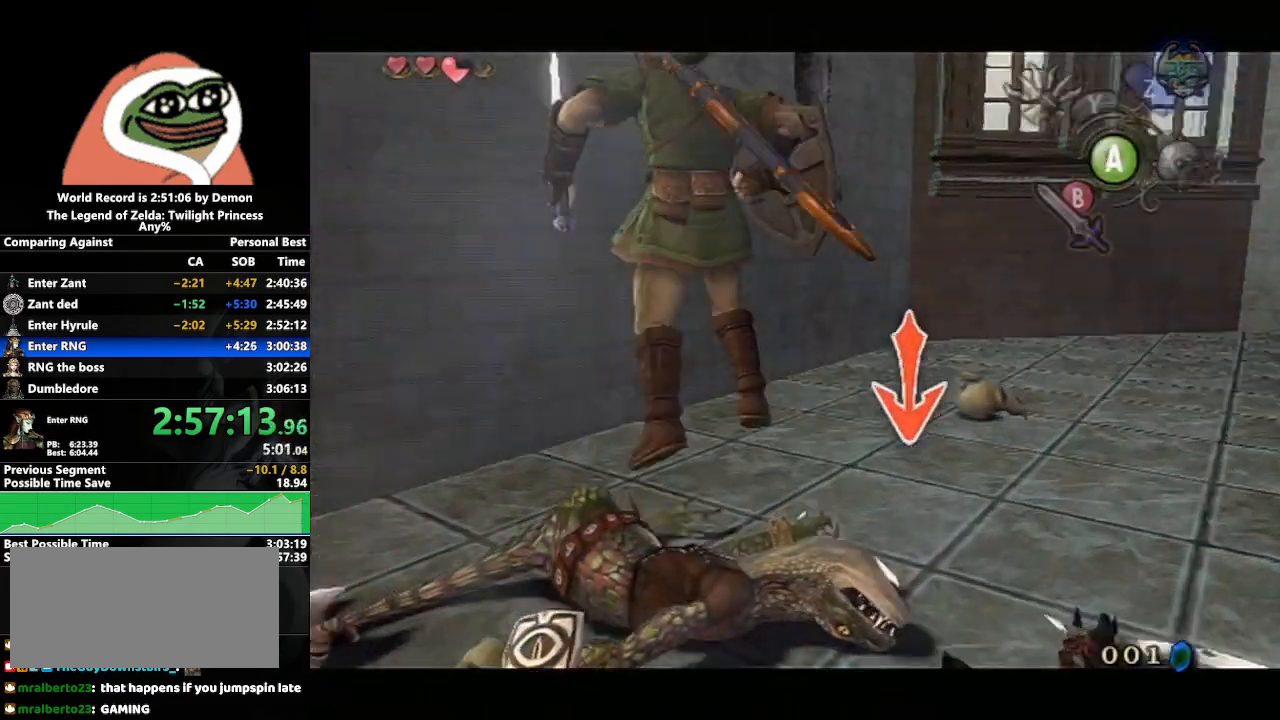
{"buttons": [], "left_stick": "center", "right_stick": "right", "events": [[83, "L1", "up"], [100, "right_stick", "right"]]}